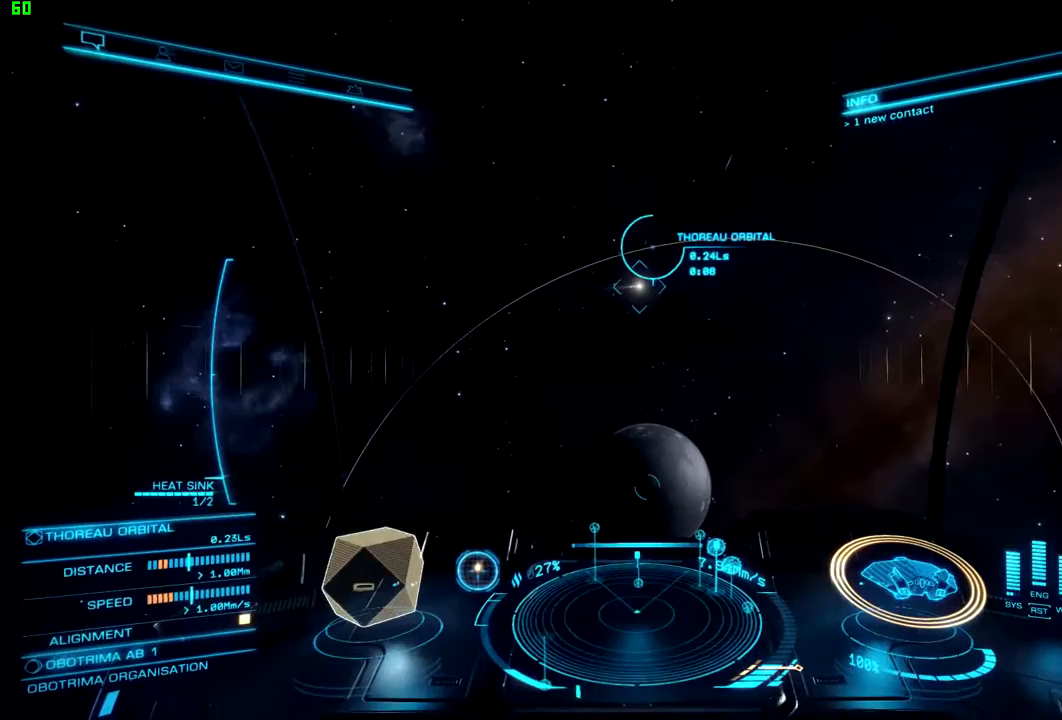
Gameplay with a controller (Xbox layout); each line is a JSON object with the inputs held at the frame after it (dt_ms = milliseconds from this image to that frame). "events" lists button and stick changes between this image and that frame as [ms after this image, input, new state], when the widget could be followed in between.
{"dt_ms": 500, "buttons": ["R1"], "left_stick": "center", "right_stick": "center", "events": [[200, "left_stick", "down-left"], [400, "left_stick", "center"]]}
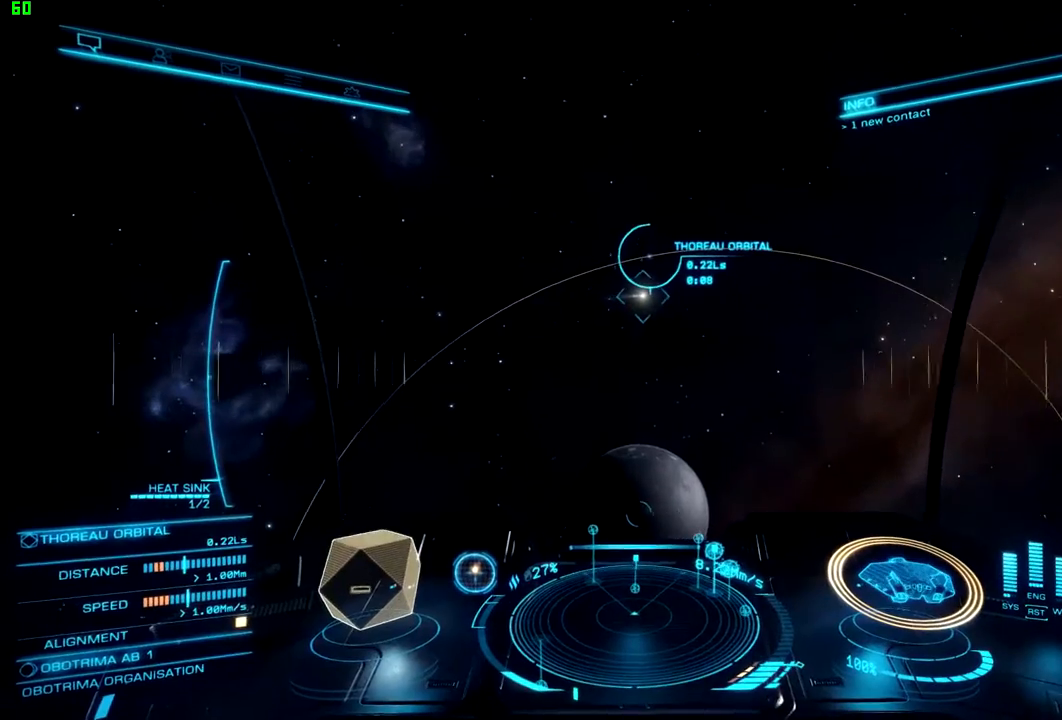
{"dt_ms": 500, "buttons": ["R1"], "left_stick": "center", "right_stick": "center", "events": [[100, "left_stick", "down-left"], [200, "left_stick", "center"]]}
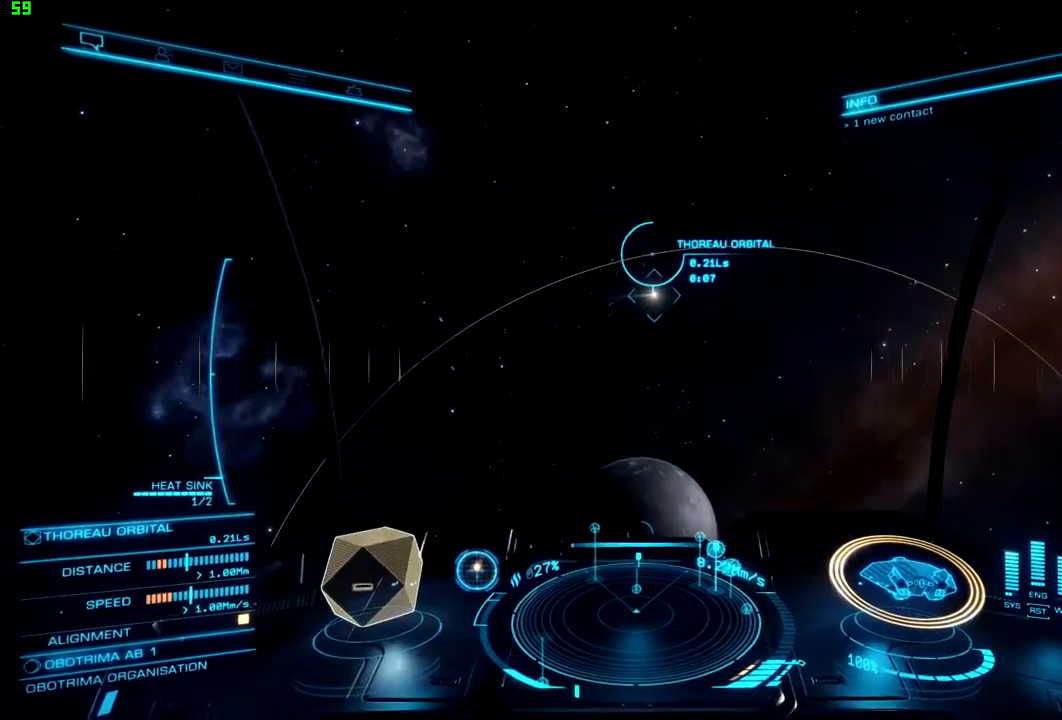
{"dt_ms": 500, "buttons": [], "left_stick": "center", "right_stick": "center", "events": [[400, "R1", "up"]]}
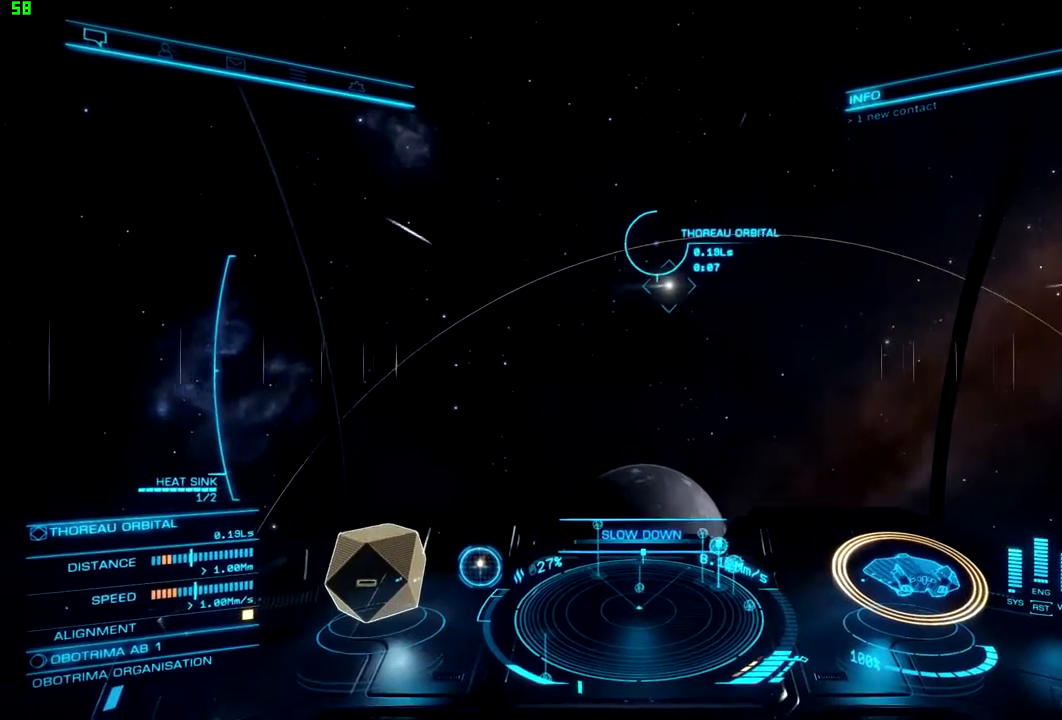
{"dt_ms": 500, "buttons": [], "left_stick": "center", "right_stick": "center", "events": []}
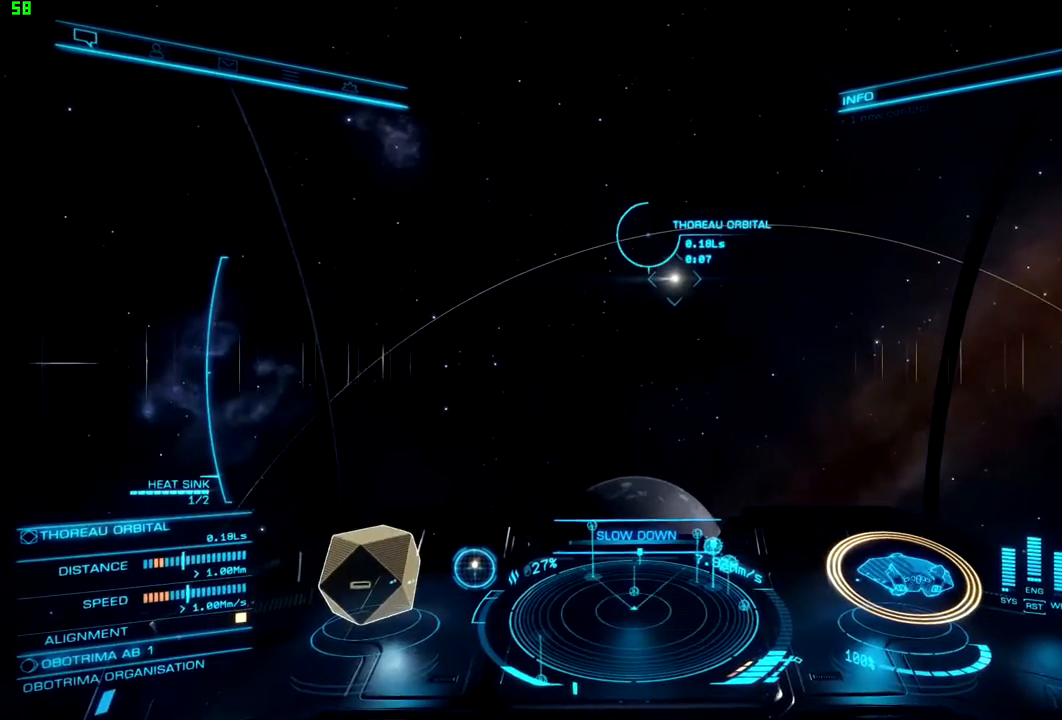
{"dt_ms": 500, "buttons": [], "left_stick": "center", "right_stick": "center", "events": [[67, "right_stick", "right"], [167, "right_stick", "center"]]}
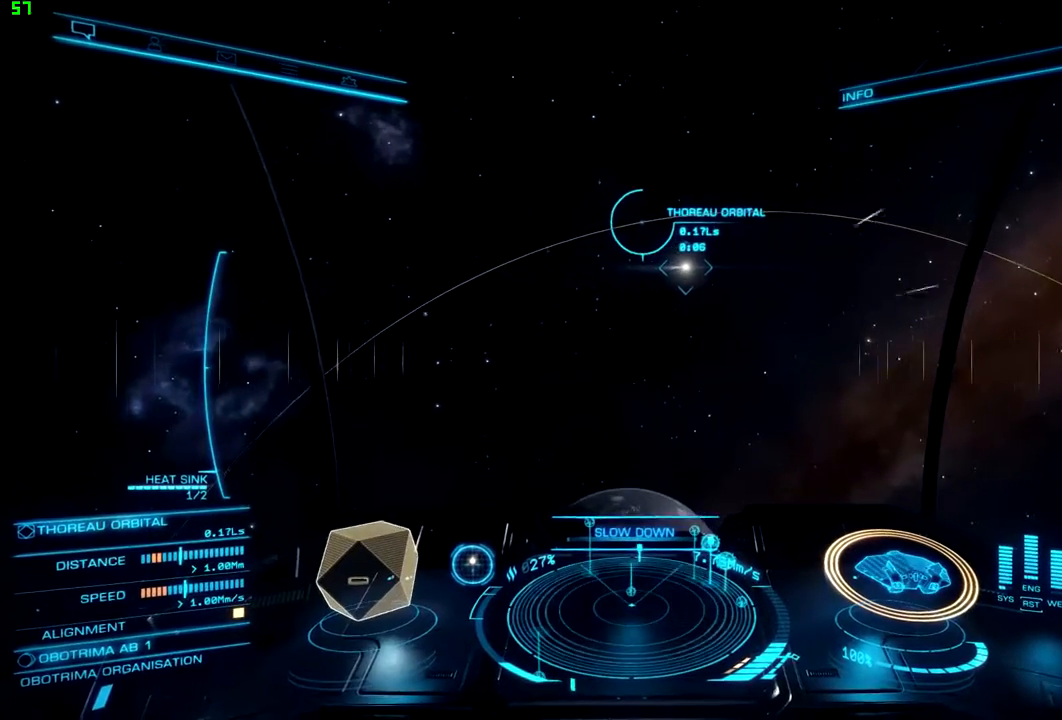
{"dt_ms": 500, "buttons": ["L1"], "left_stick": "center", "right_stick": "center", "events": [[233, "L1", "down"]]}
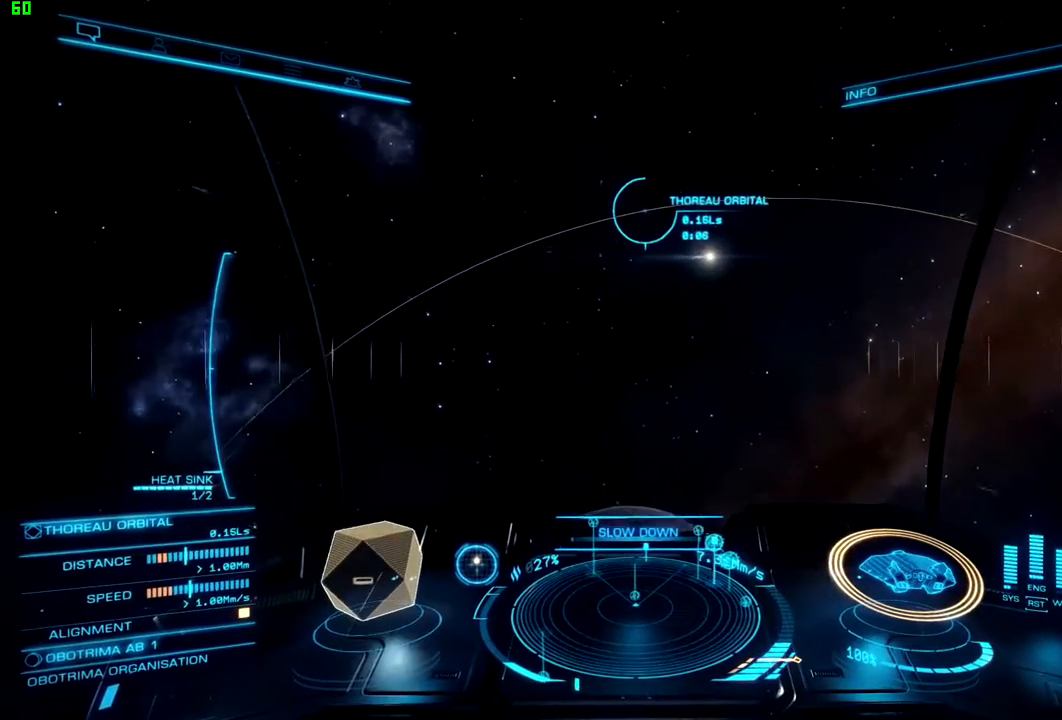
{"dt_ms": 500, "buttons": [], "left_stick": "down", "right_stick": "center", "events": [[33, "L1", "up"], [267, "left_stick", "down"]]}
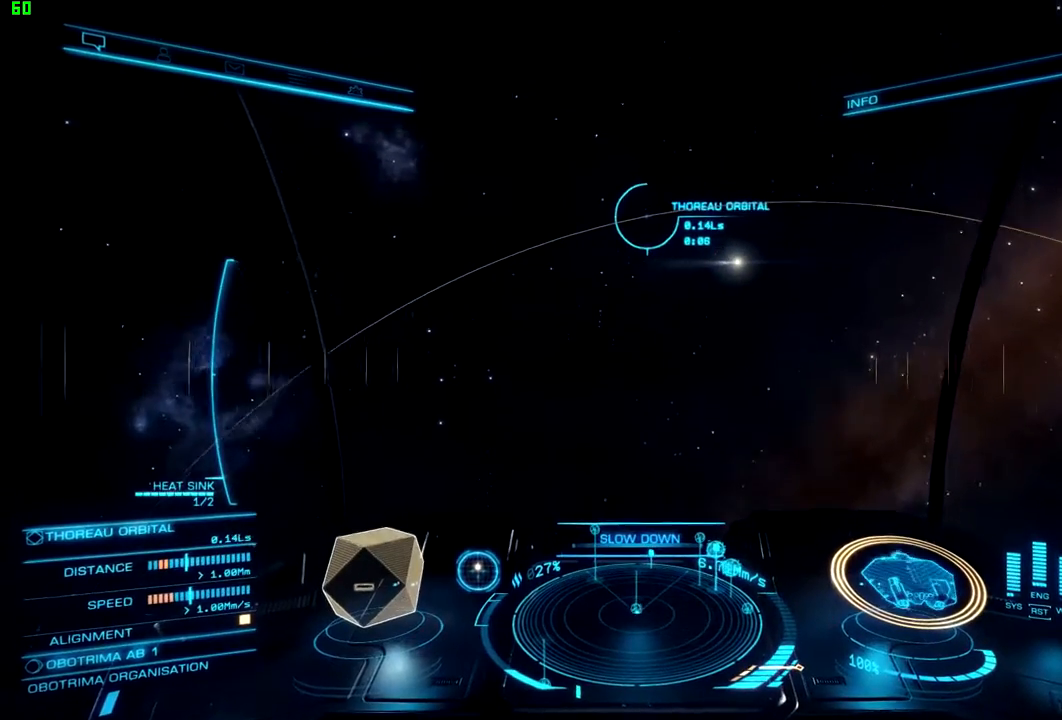
{"dt_ms": 1000, "buttons": ["L1"], "left_stick": "center", "right_stick": "center"}
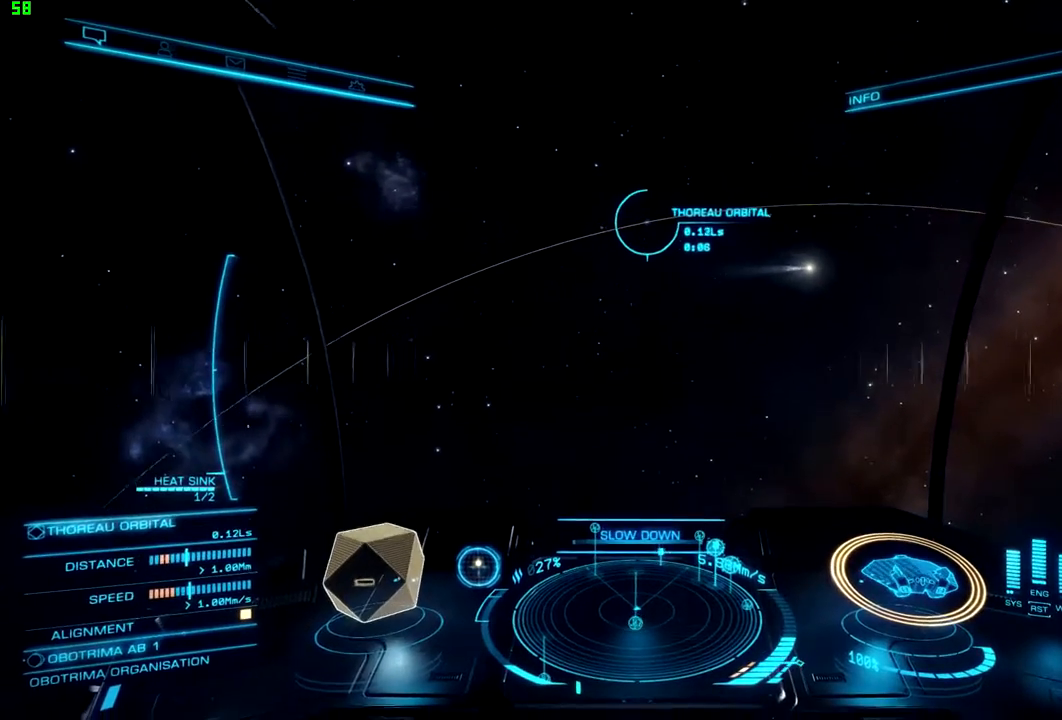
{"dt_ms": 500, "buttons": [], "left_stick": "down", "right_stick": "right", "events": [[400, "L1", "up"], [500, "left_stick", "down"], [500, "right_stick", "right"]]}
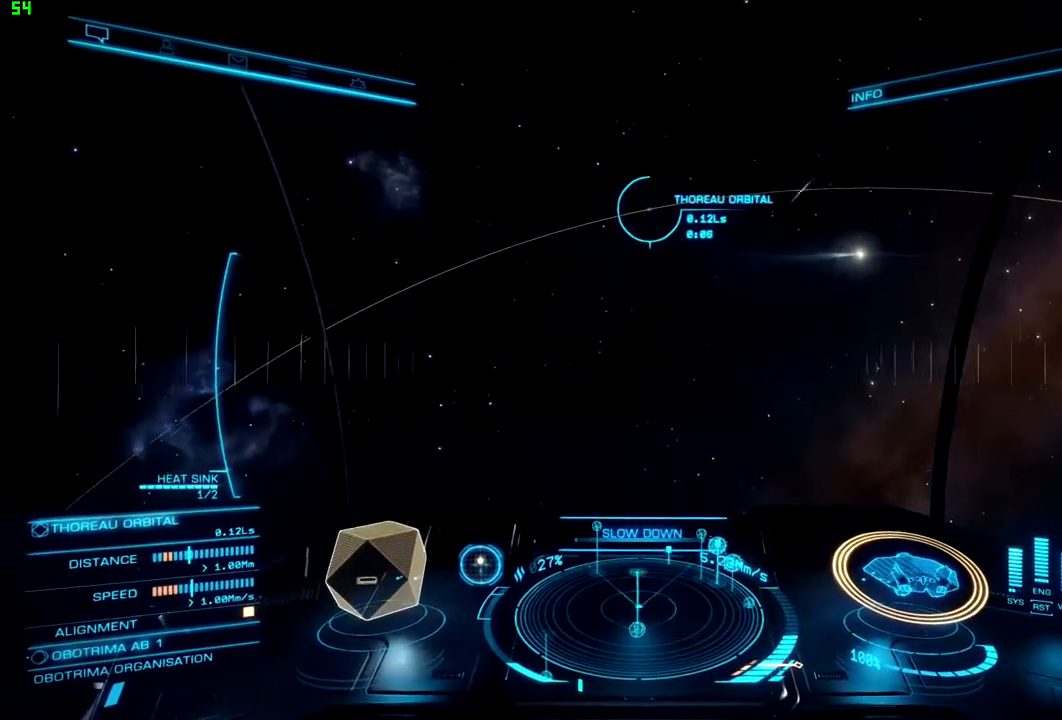
{"dt_ms": 500, "buttons": [], "left_stick": "center", "right_stick": "center", "events": [[133, "right_stick", "center"], [333, "left_stick", "center"], [333, "right_stick", "right"], [500, "right_stick", "center"]]}
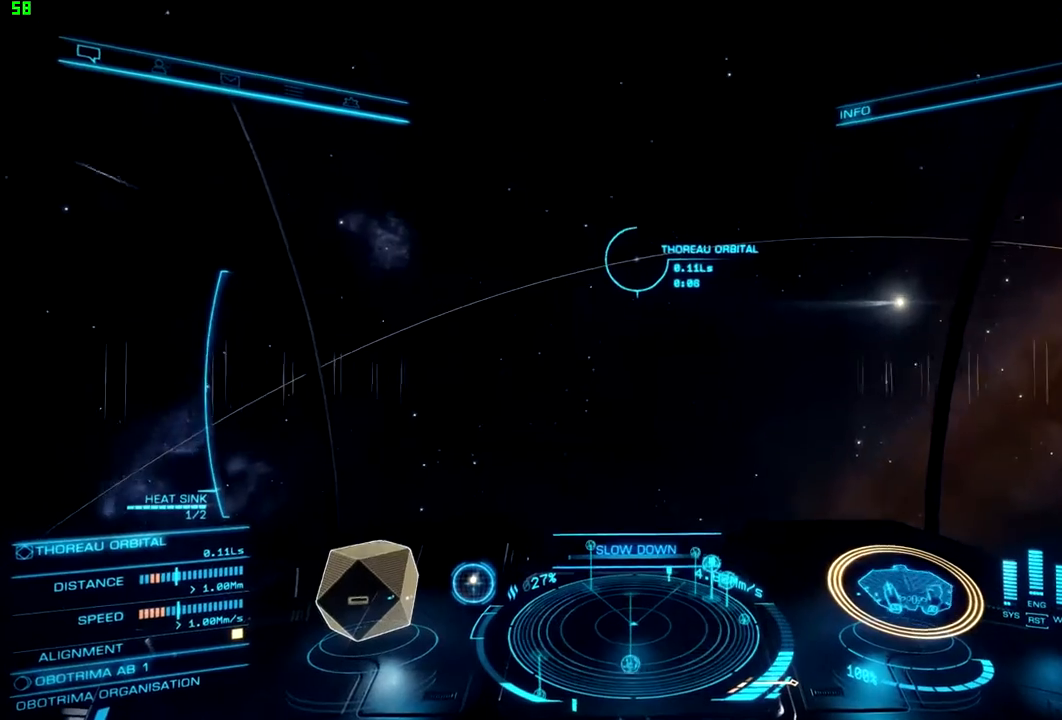
{"dt_ms": 500, "buttons": [], "left_stick": "center", "right_stick": "center", "events": []}
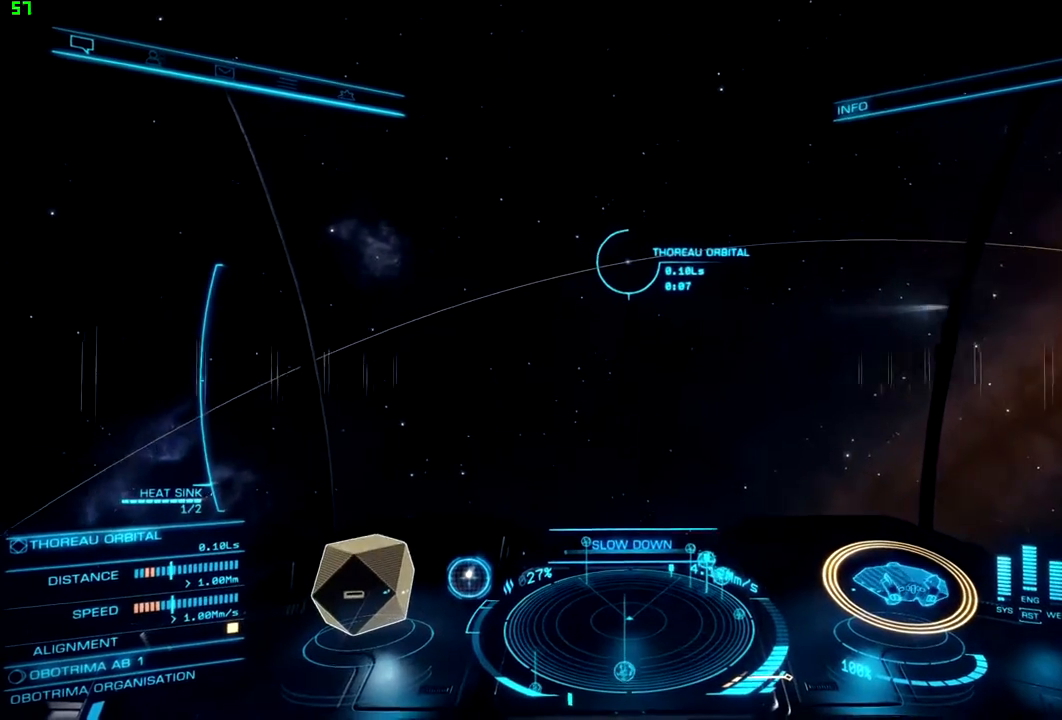
{"dt_ms": 500, "buttons": ["R1"], "left_stick": "center", "right_stick": "center", "events": [[133, "right_stick", "right"], [200, "right_stick", "center"], [300, "R1", "down"]]}
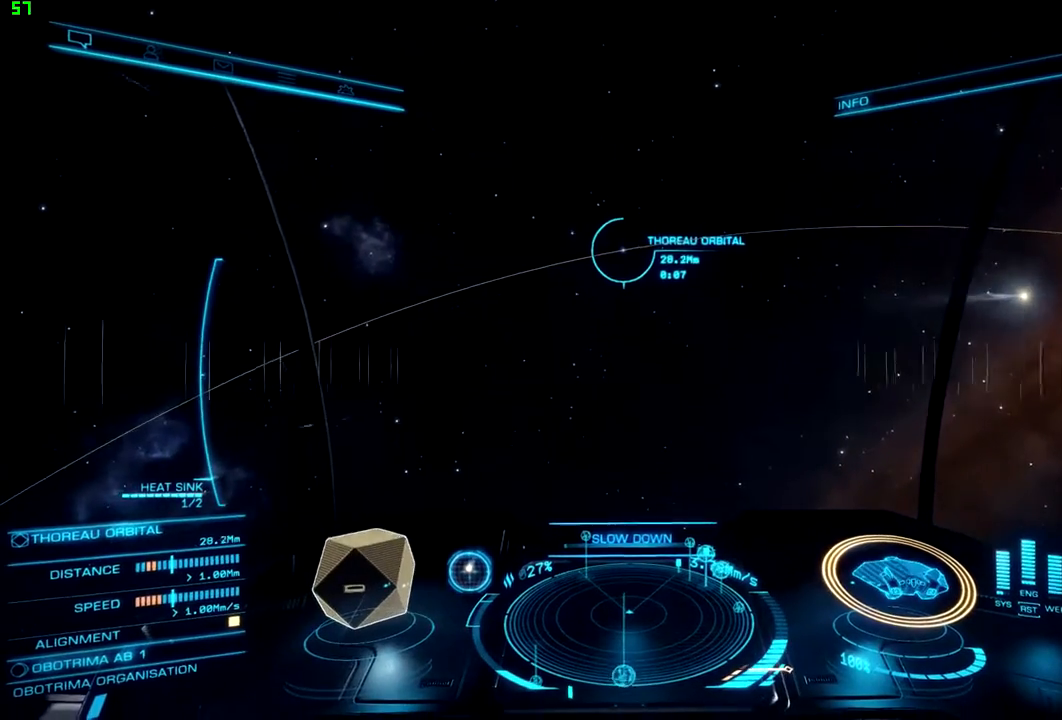
{"dt_ms": 500, "buttons": ["R1"], "left_stick": "center", "right_stick": "center", "events": [[100, "left_stick", "down-left"], [333, "left_stick", "center"]]}
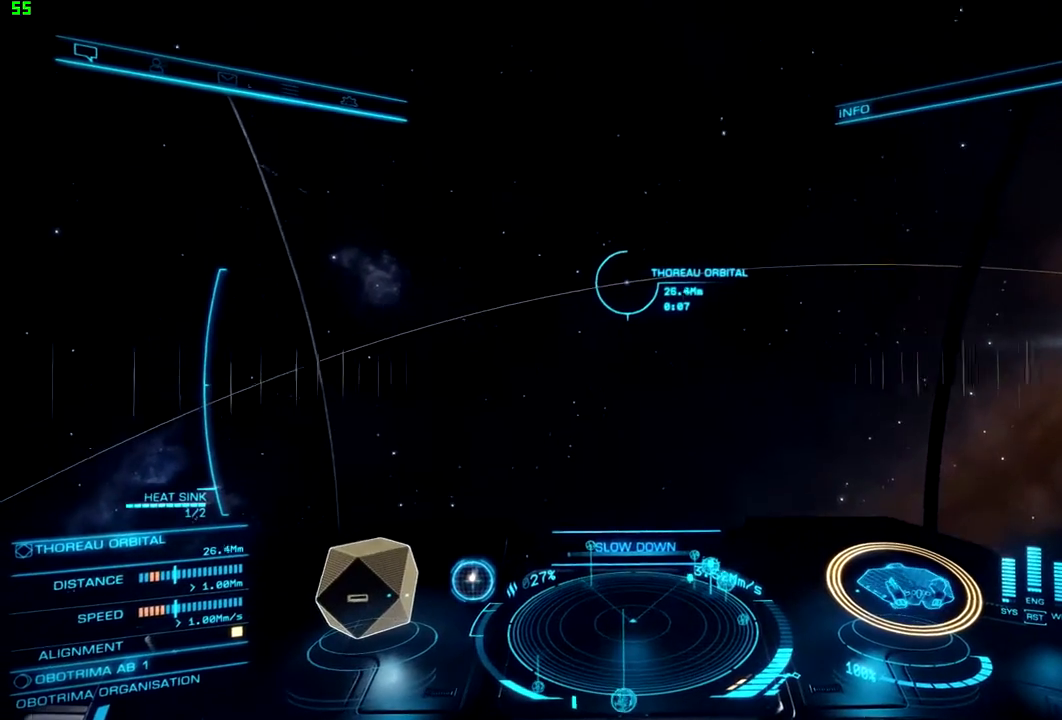
{"dt_ms": 500, "buttons": ["R1"], "left_stick": "center", "right_stick": "center", "events": [[267, "left_stick", "up"], [367, "left_stick", "center"]]}
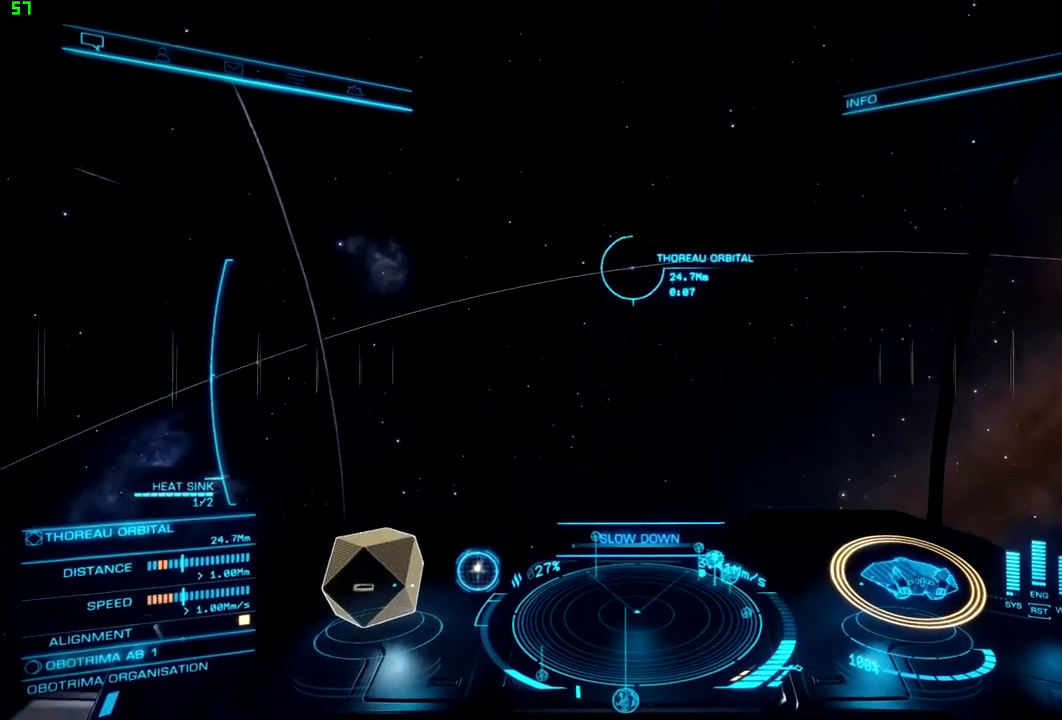
{"dt_ms": 500, "buttons": [], "left_stick": "center", "right_stick": "center", "events": [[67, "R1", "up"]]}
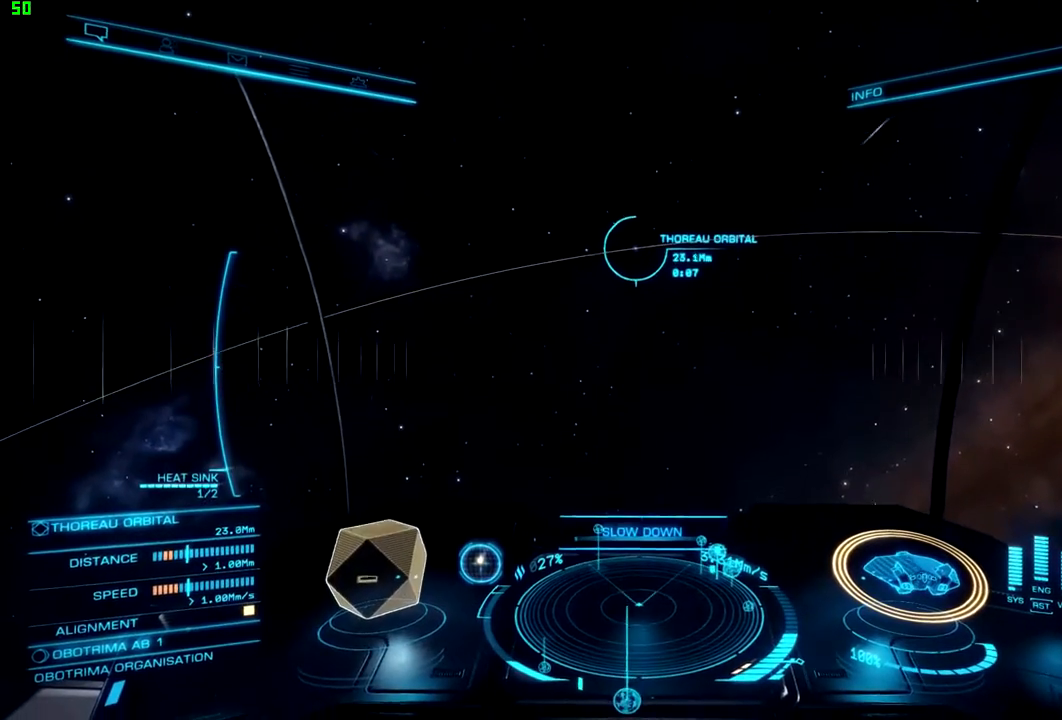
{"dt_ms": 500, "buttons": [], "left_stick": "center", "right_stick": "center", "events": [[67, "right_stick", "right"], [200, "right_stick", "center"], [267, "left_stick", "down"], [467, "left_stick", "center"]]}
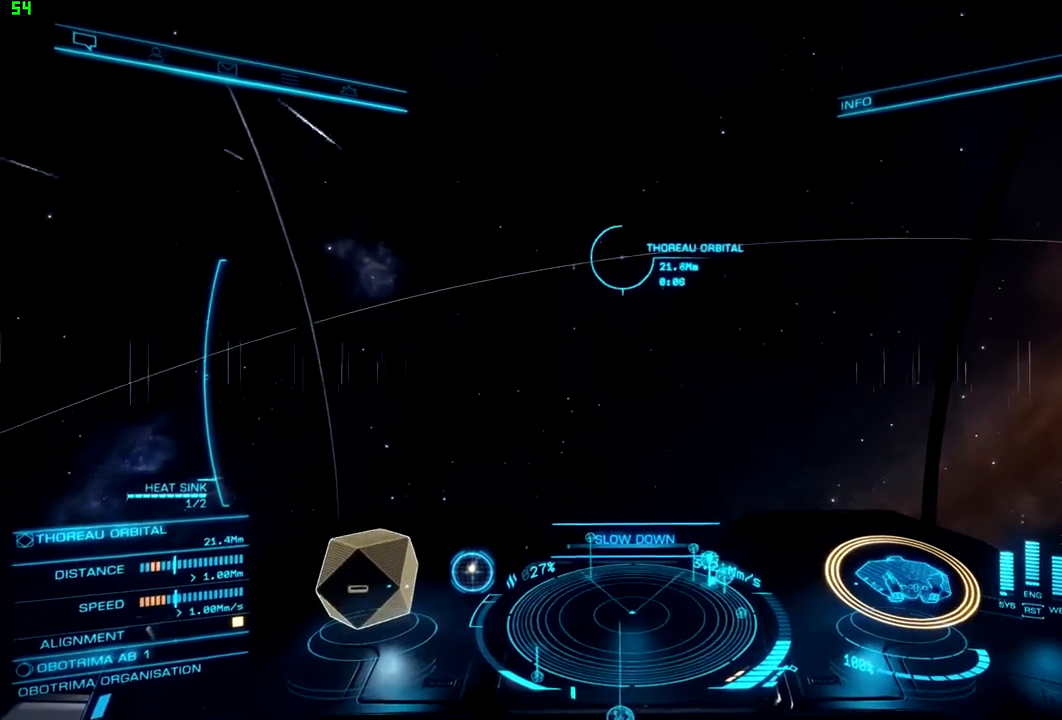
{"dt_ms": 500, "buttons": ["L1"], "left_stick": "center", "right_stick": "center", "events": [[200, "L1", "down"]]}
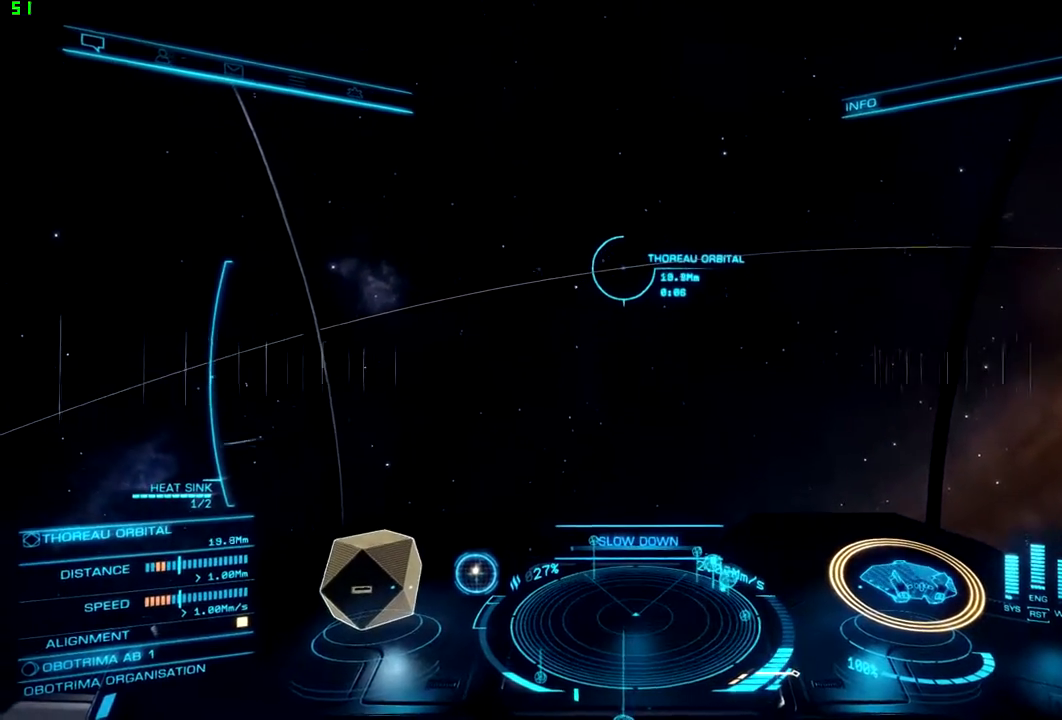
{"dt_ms": 500, "buttons": [], "left_stick": "center", "right_stick": "center", "events": [[33, "L1", "up"]]}
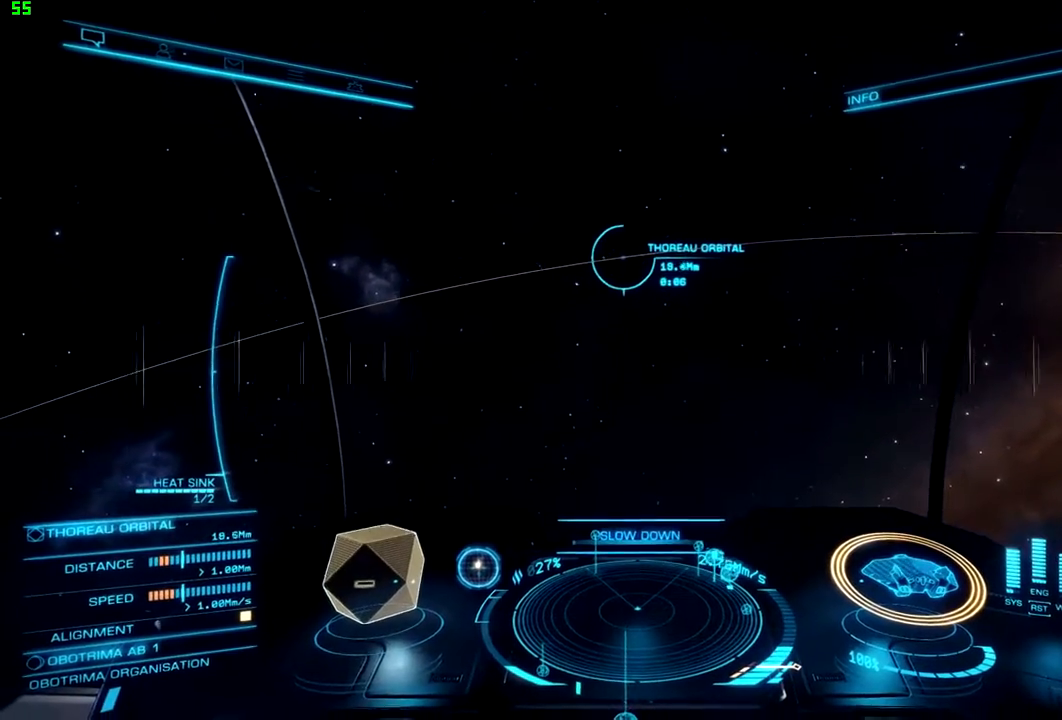
{"dt_ms": 500, "buttons": ["R1"], "left_stick": "down-left", "right_stick": "center", "events": [[33, "R1", "down"], [367, "left_stick", "down-left"]]}
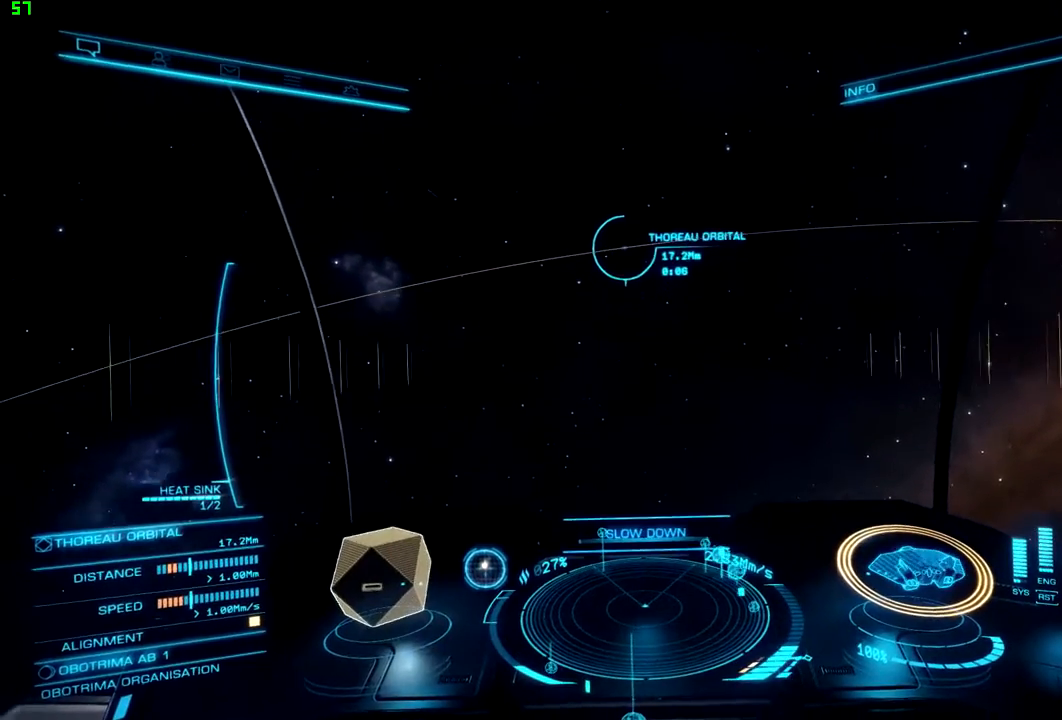
{"dt_ms": 500, "buttons": [], "left_stick": "down", "right_stick": "center", "events": [[33, "left_stick", "center"], [333, "left_stick", "down"], [467, "R1", "up"]]}
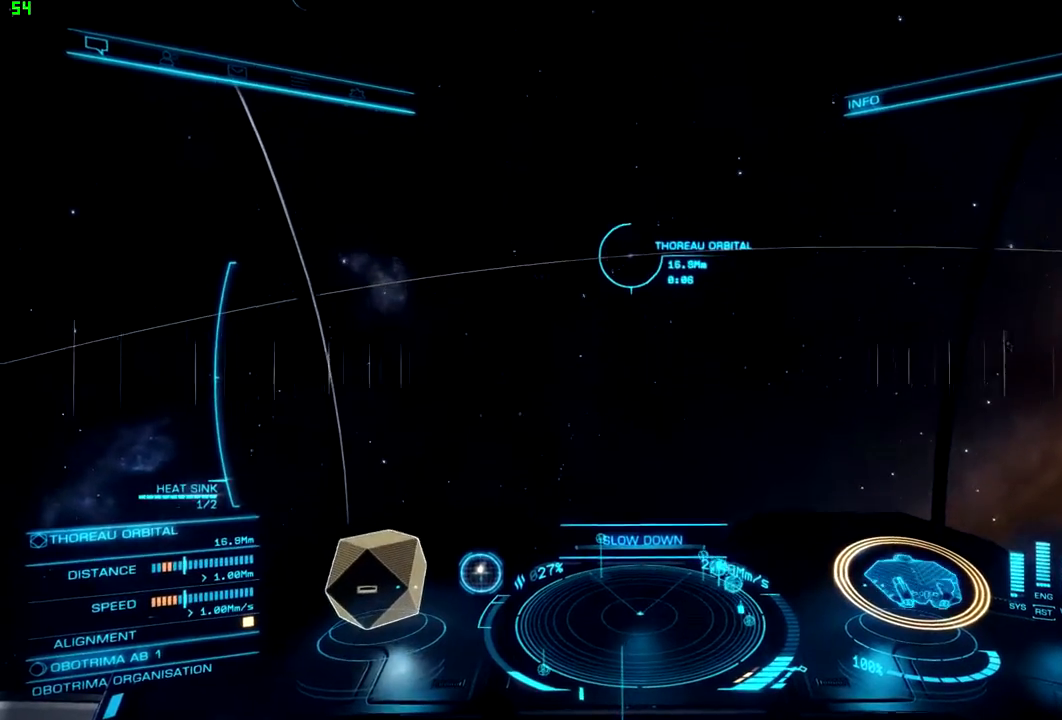
{"dt_ms": 500, "buttons": ["L1"], "left_stick": "center", "right_stick": "center", "events": [[67, "left_stick", "center"], [267, "L1", "down"]]}
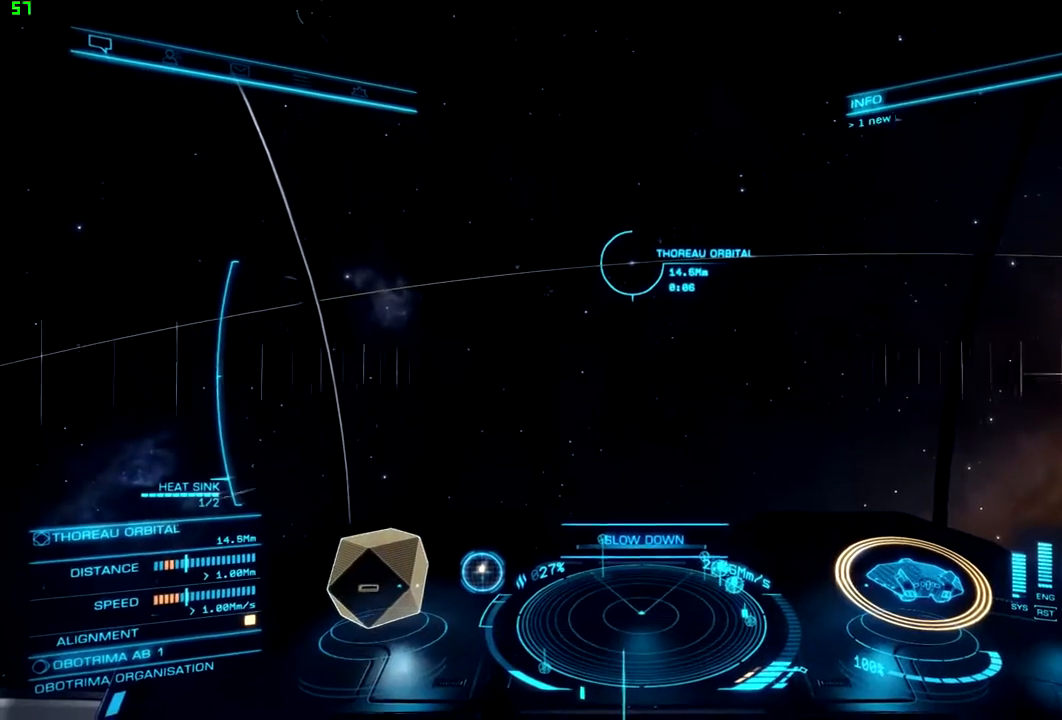
{"dt_ms": 500, "buttons": [], "left_stick": "down", "right_stick": "center", "events": [[133, "L1", "up"], [433, "left_stick", "down"]]}
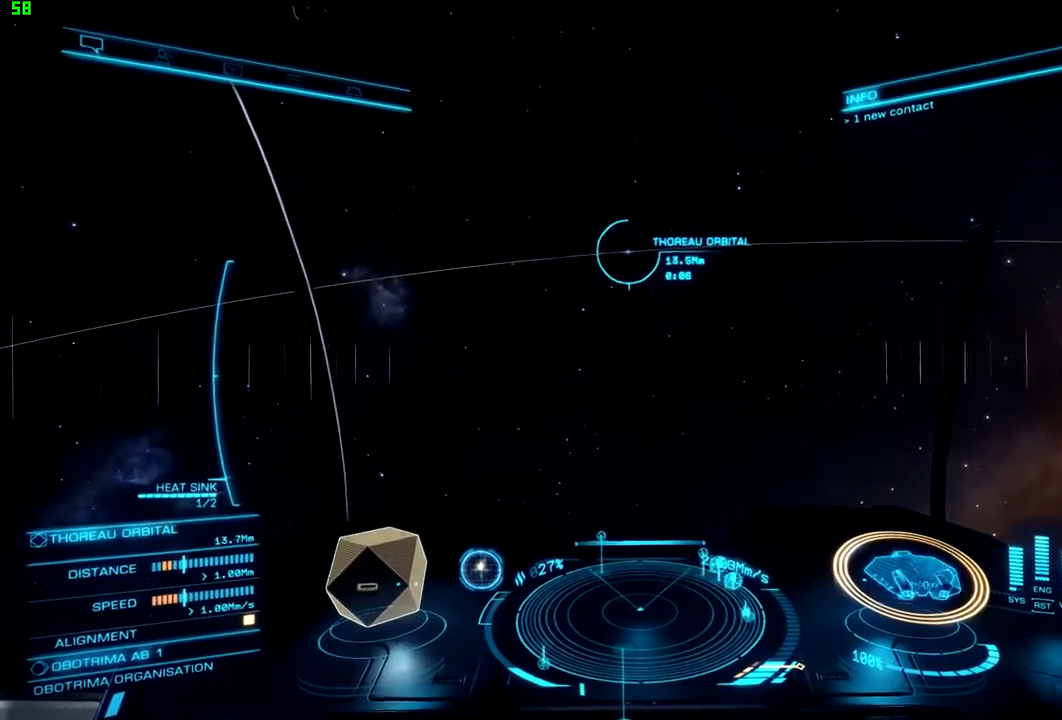
{"dt_ms": 500, "buttons": [], "left_stick": "center", "right_stick": "center", "events": [[200, "left_stick", "center"]]}
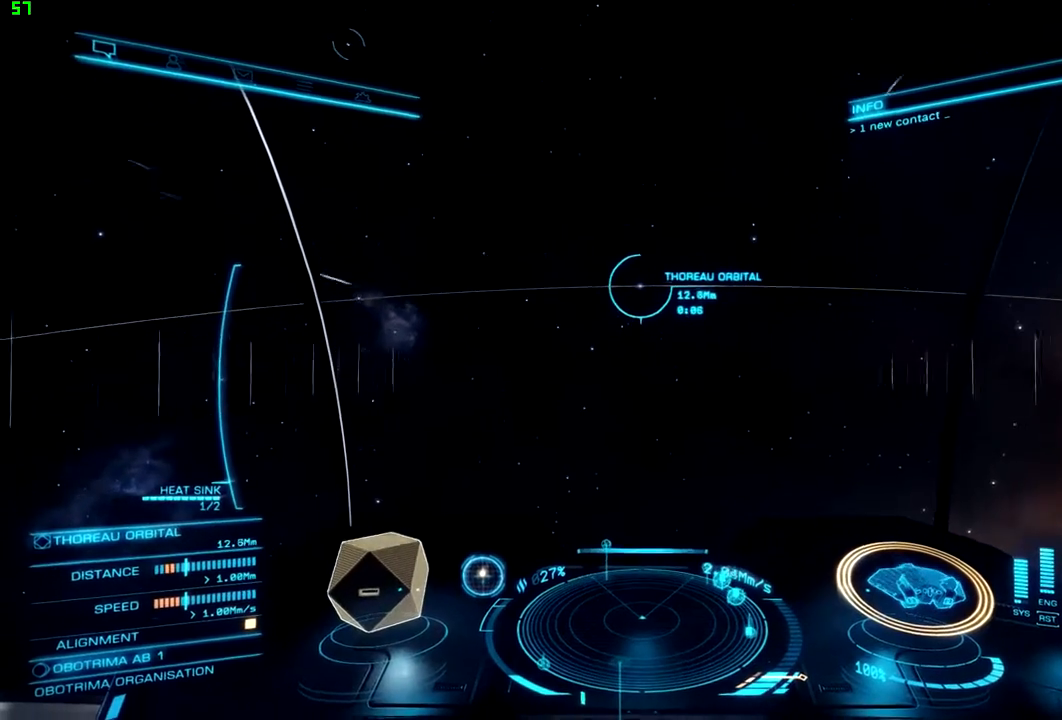
{"dt_ms": 500, "buttons": [], "left_stick": "center", "right_stick": "center", "events": []}
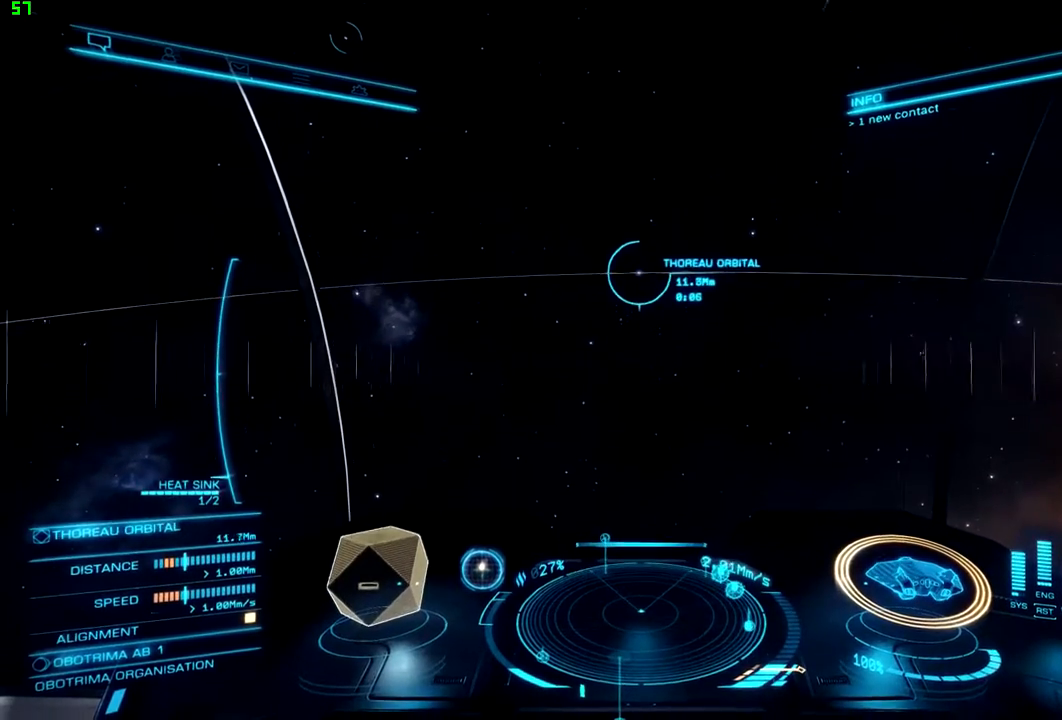
{"dt_ms": 500, "buttons": [], "left_stick": "center", "right_stick": "center", "events": []}
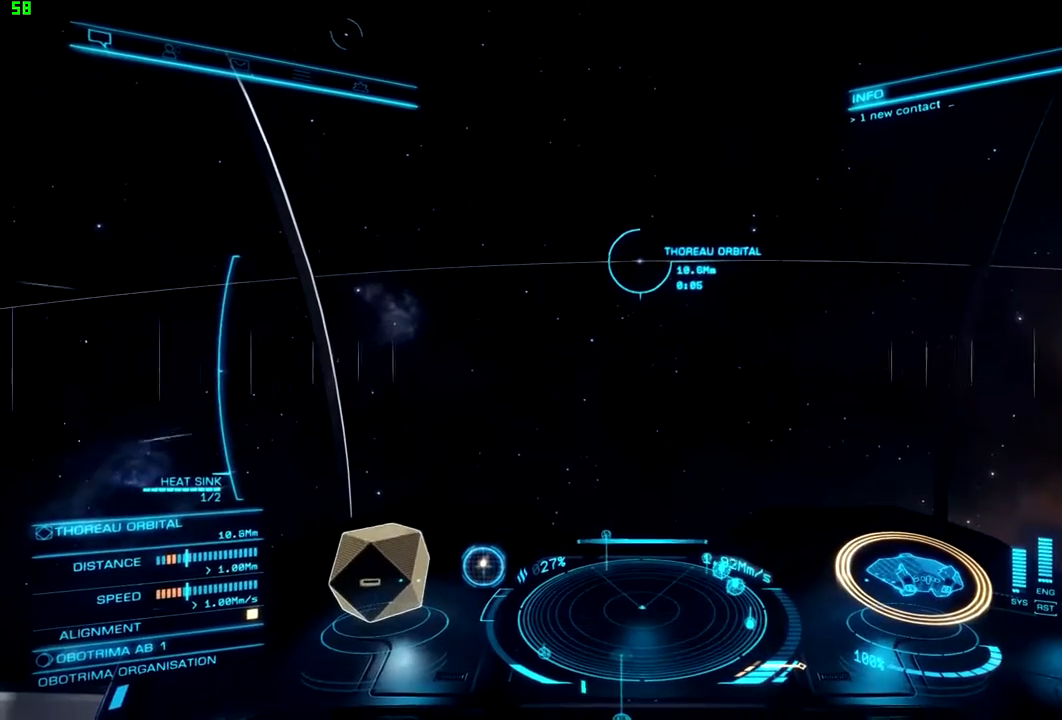
{"dt_ms": 500, "buttons": [], "left_stick": "center", "right_stick": "center", "events": []}
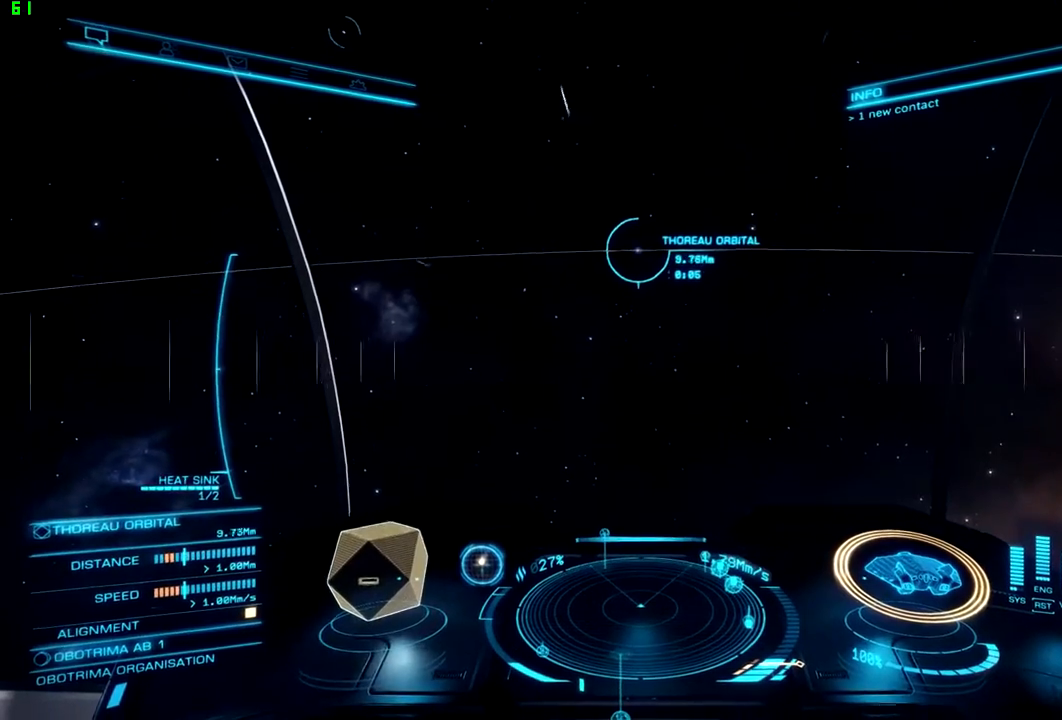
{"dt_ms": 500, "buttons": [], "left_stick": "center", "right_stick": "center", "events": []}
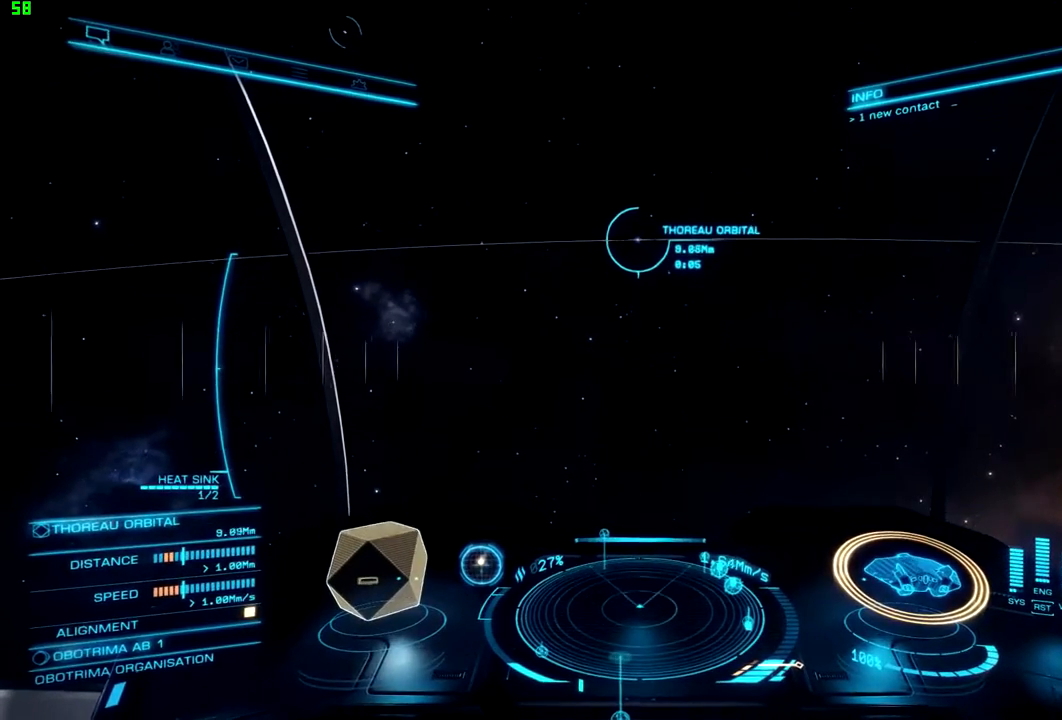
{"dt_ms": 500, "buttons": [], "left_stick": "down", "right_stick": "center", "events": [[500, "left_stick", "down"]]}
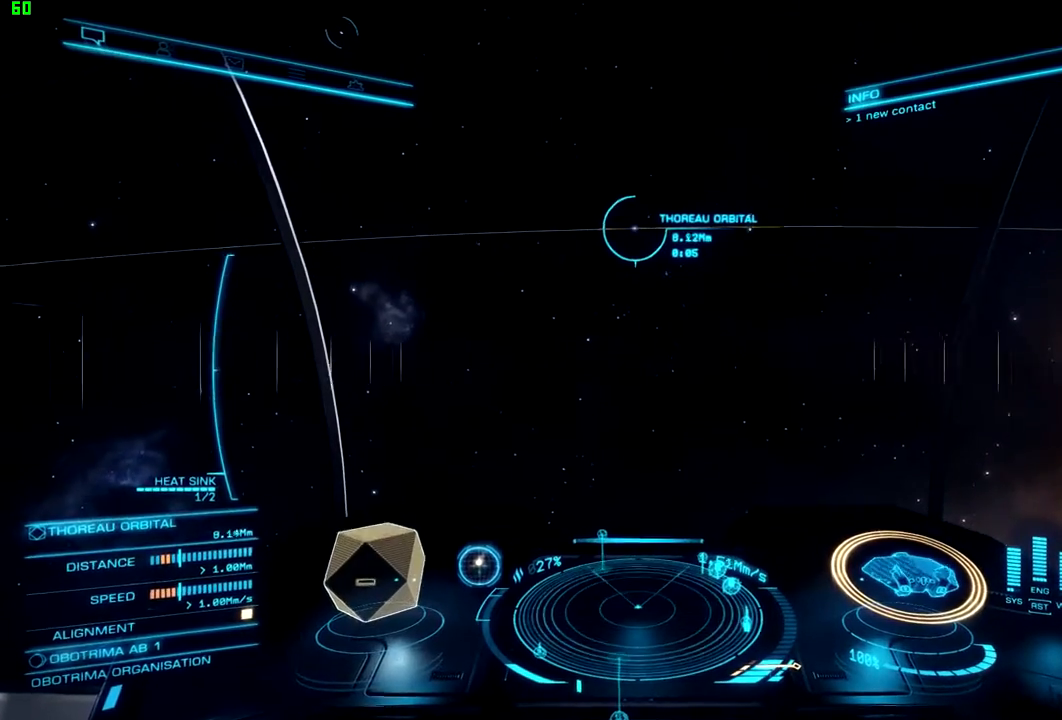
{"dt_ms": 500, "buttons": [], "left_stick": "center", "right_stick": "center", "events": [[67, "right_stick", "left"], [267, "left_stick", "center"], [267, "right_stick", "center"]]}